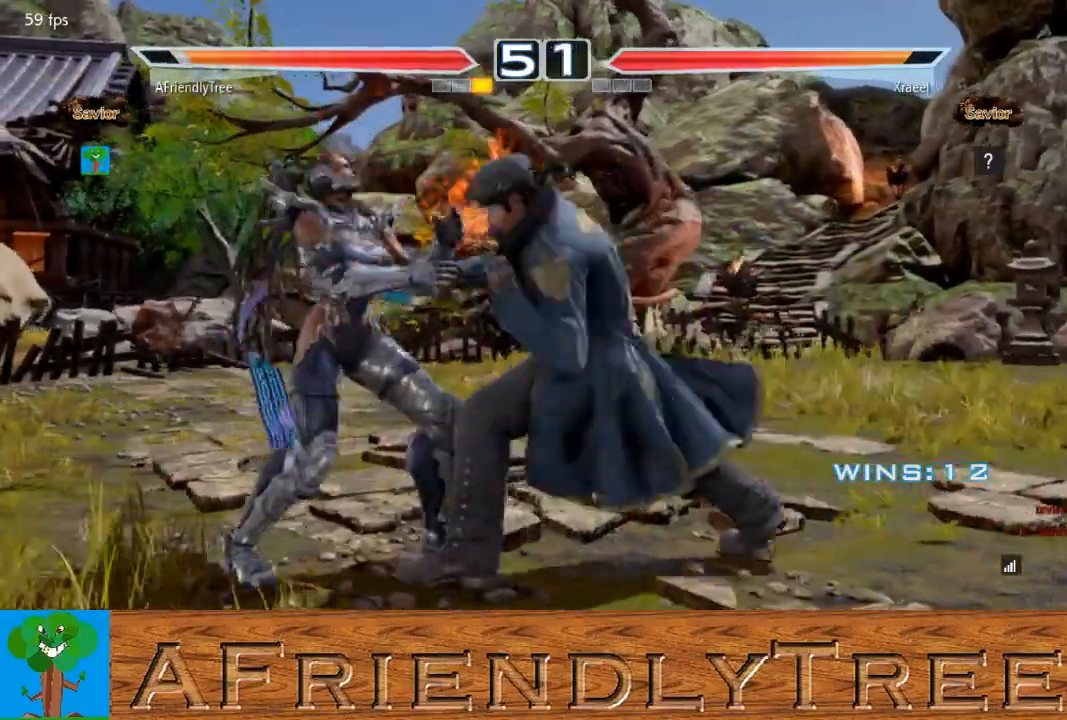
Gameplay with a controller (arcade stick); each line is a JSON object with the inputs held at the frame after it. "events" lists button and stick changes between this image and that frame as [ms after this image, input, new state], when the widget could be followed in between. Not read: L3 R3.
{"buttons": [], "left_stick": "left", "events": [[367, "left_stick", "center"], [467, "left_stick", "left"]]}
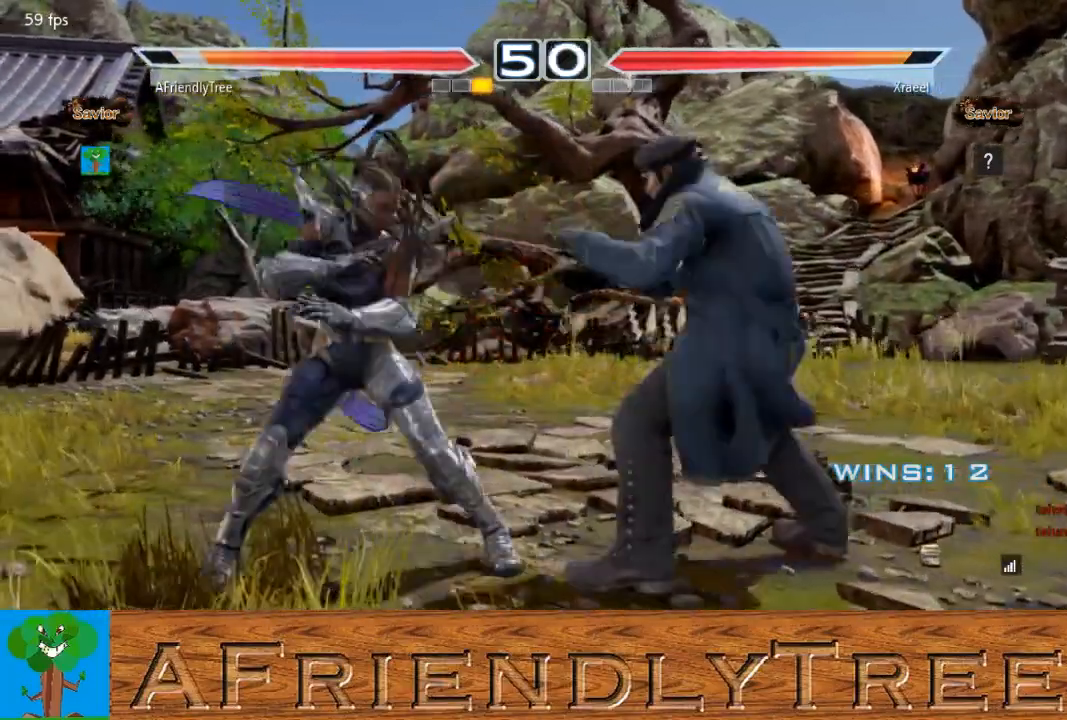
{"buttons": [], "left_stick": "left", "events": [[33, "left_stick", "center"], [100, "left_stick", "left"], [233, "left_stick", "down-left"], [433, "left_stick", "left"]]}
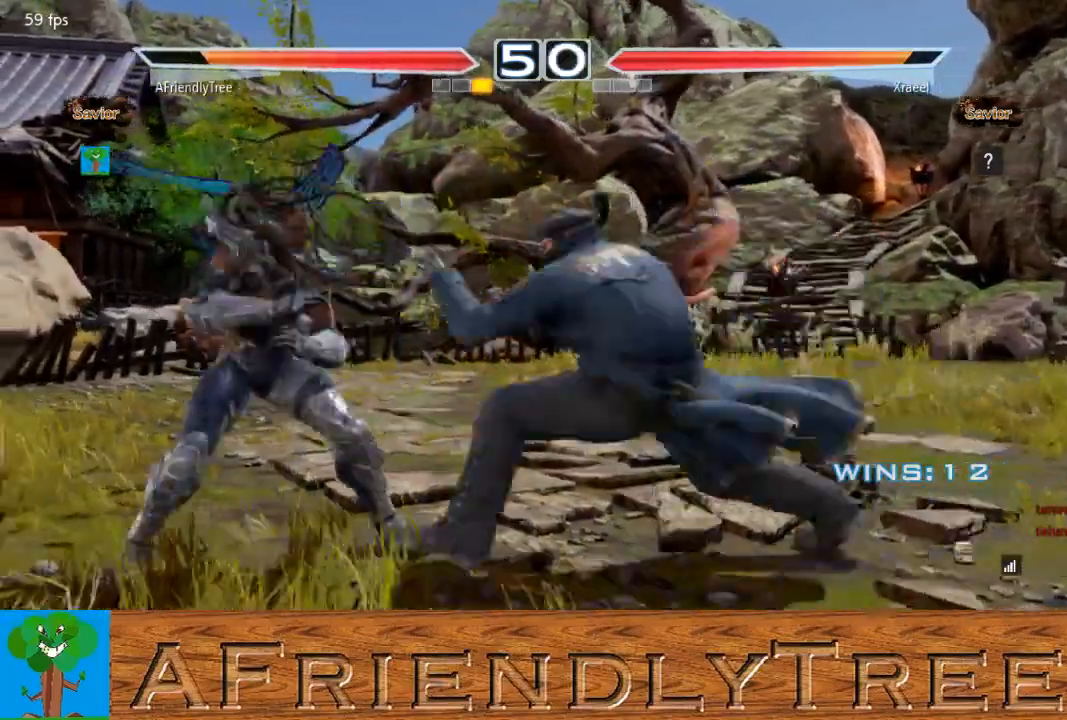
{"buttons": [], "left_stick": "left", "events": [[200, "left_stick", "down-left"], [300, "left_stick", "left"]]}
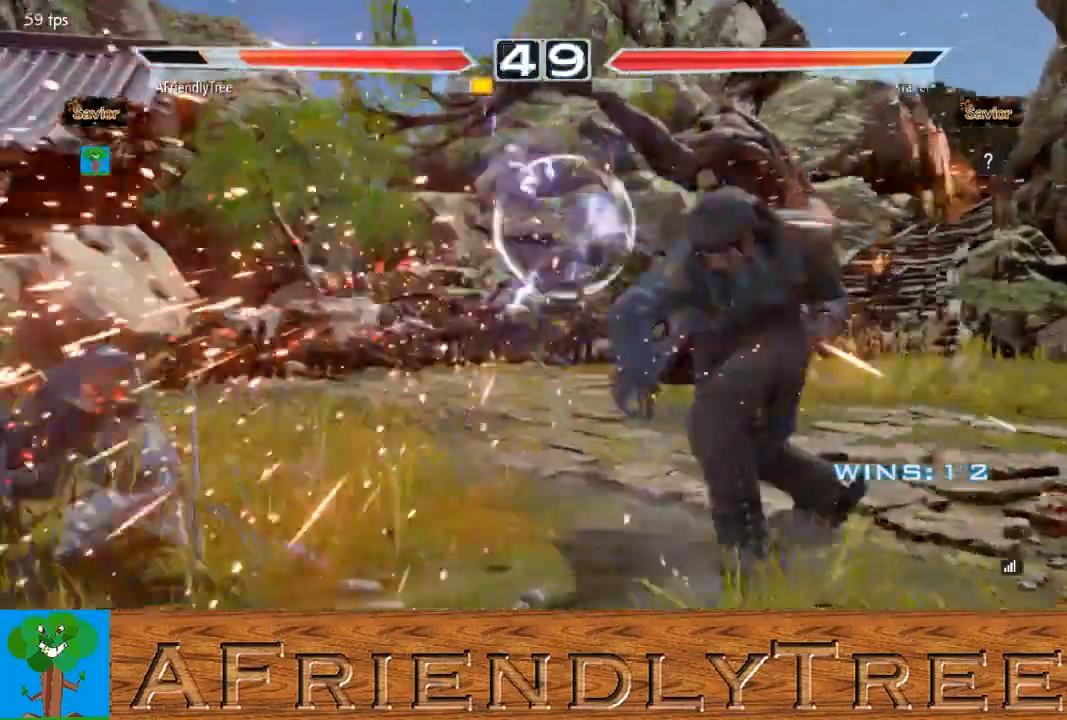
{"buttons": [], "left_stick": "up", "events": [[367, "left_stick", "center"], [500, "left_stick", "up"]]}
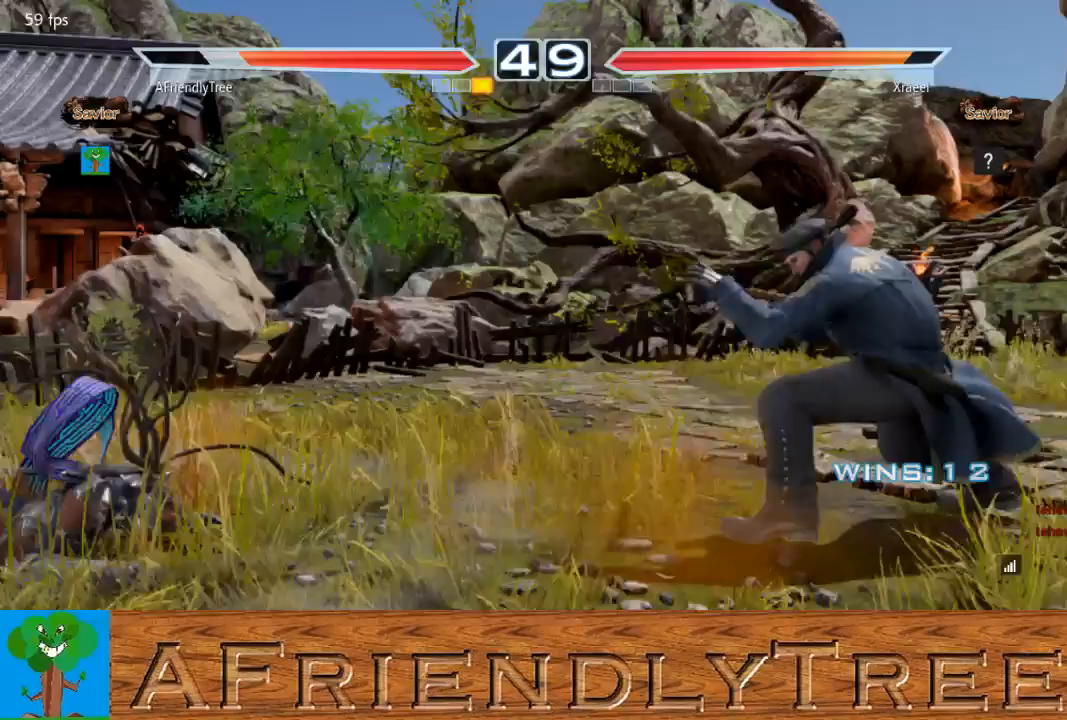
{"buttons": [], "left_stick": "center", "events": [[33, "TRIANGLE", "down"], [200, "left_stick", "center"], [333, "TRIANGLE", "up"]]}
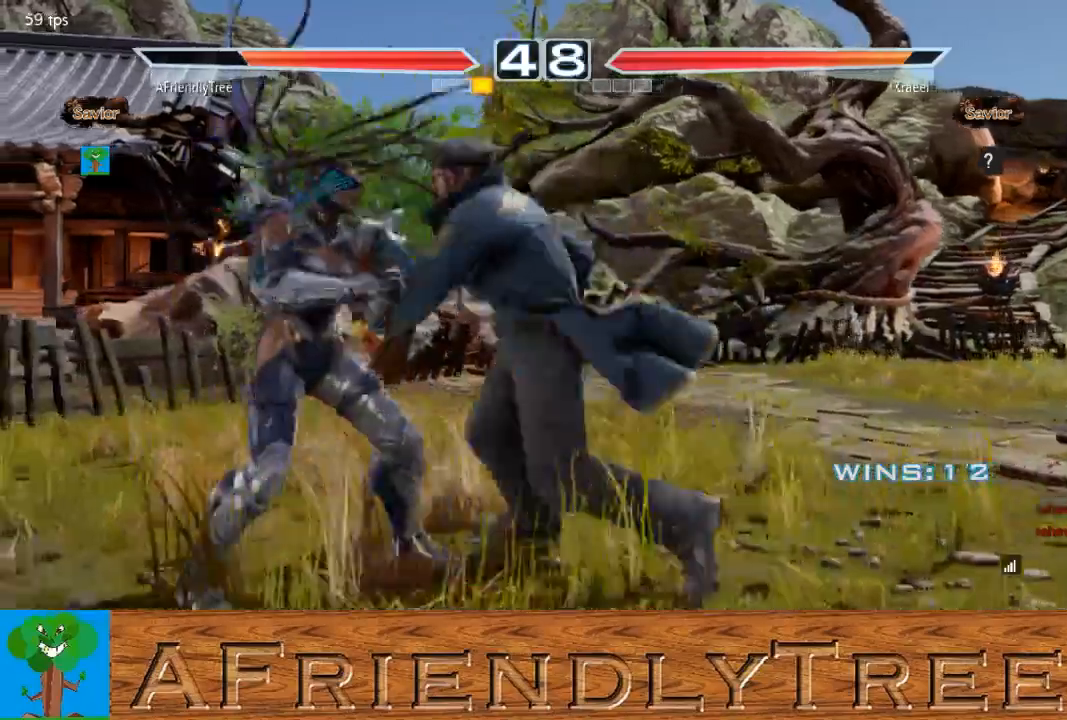
{"buttons": [], "left_stick": "center", "events": [[33, "left_stick", "up"], [500, "left_stick", "center"]]}
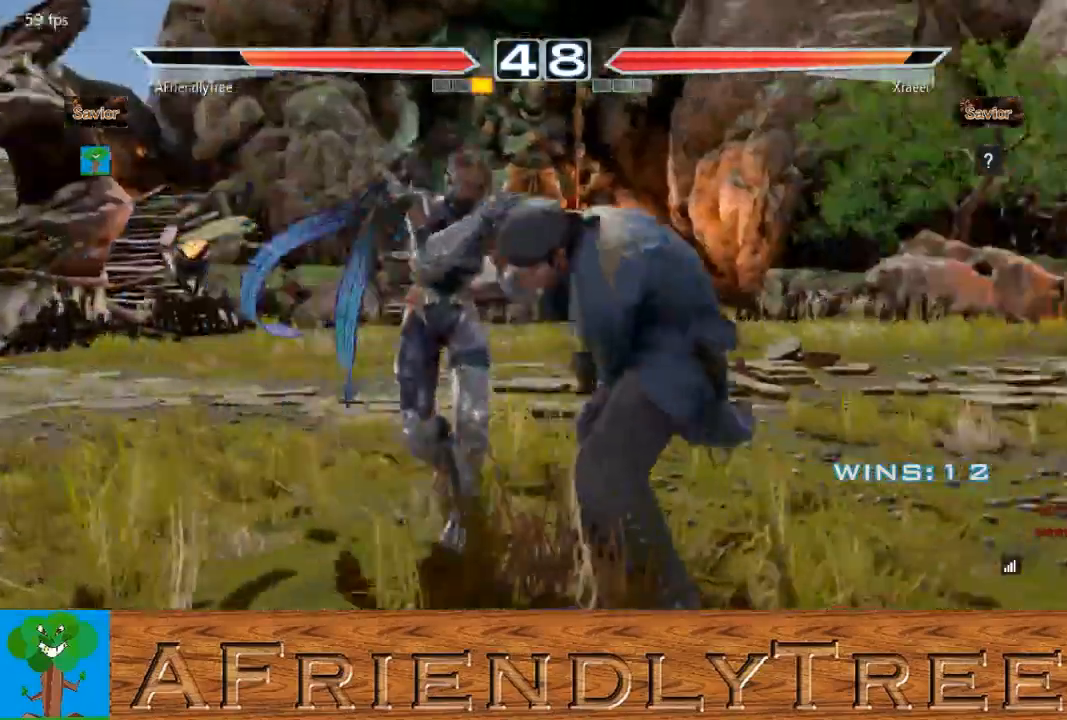
{"buttons": ["TRIANGLE"], "left_stick": "center", "events": [[33, "SQUARE", "down"], [100, "TRIANGLE", "down"], [133, "SQUARE", "up"]]}
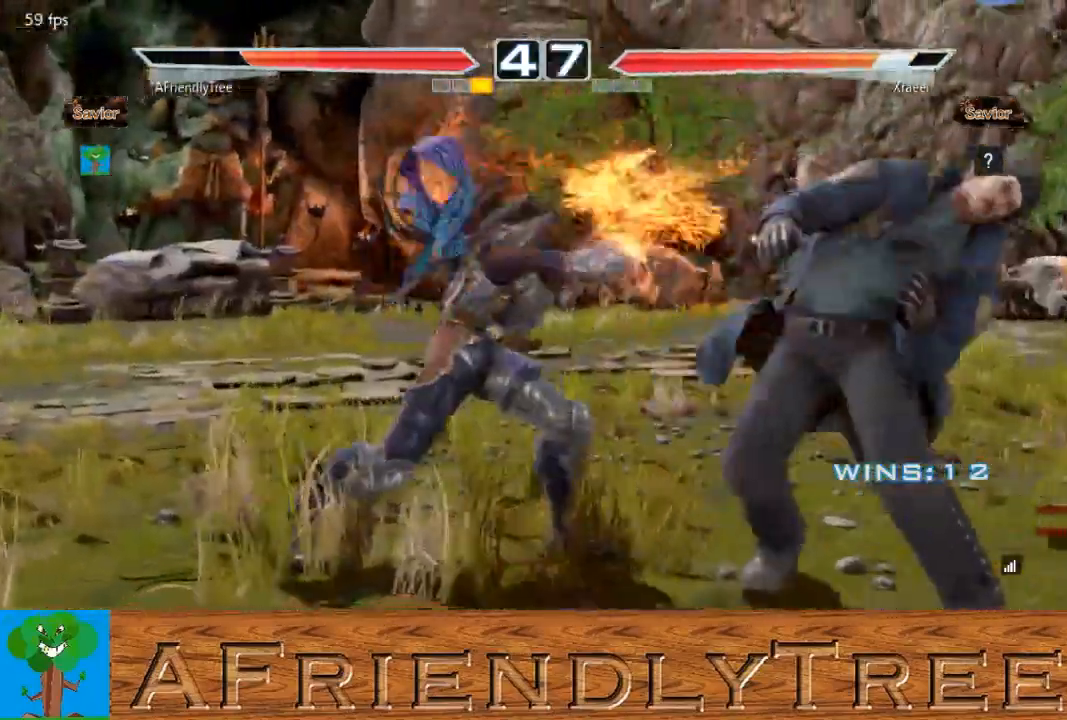
{"buttons": ["SQUARE"], "left_stick": "down-right", "events": [[67, "TRIANGLE", "up"], [133, "left_stick", "down-right"], [167, "SQUARE", "down"]]}
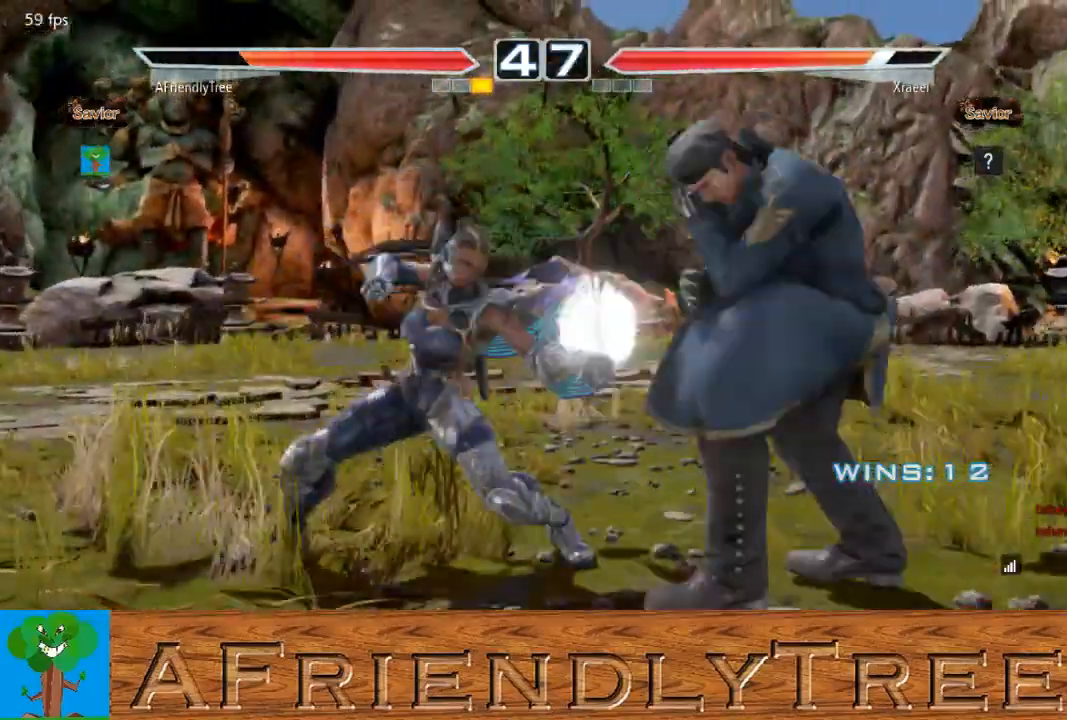
{"buttons": ["SQUARE"], "left_stick": "left", "events": [[67, "left_stick", "center"], [133, "SQUARE", "up"], [200, "left_stick", "left"], [267, "SQUARE", "down"]]}
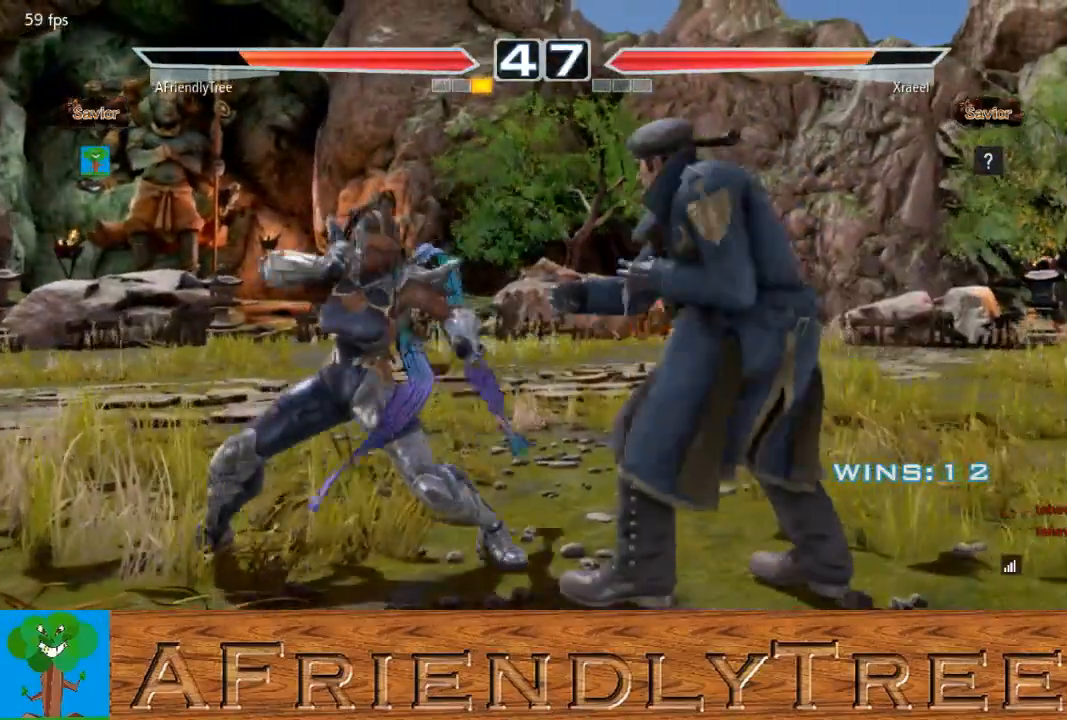
{"buttons": ["SQUARE"], "left_stick": "left", "events": []}
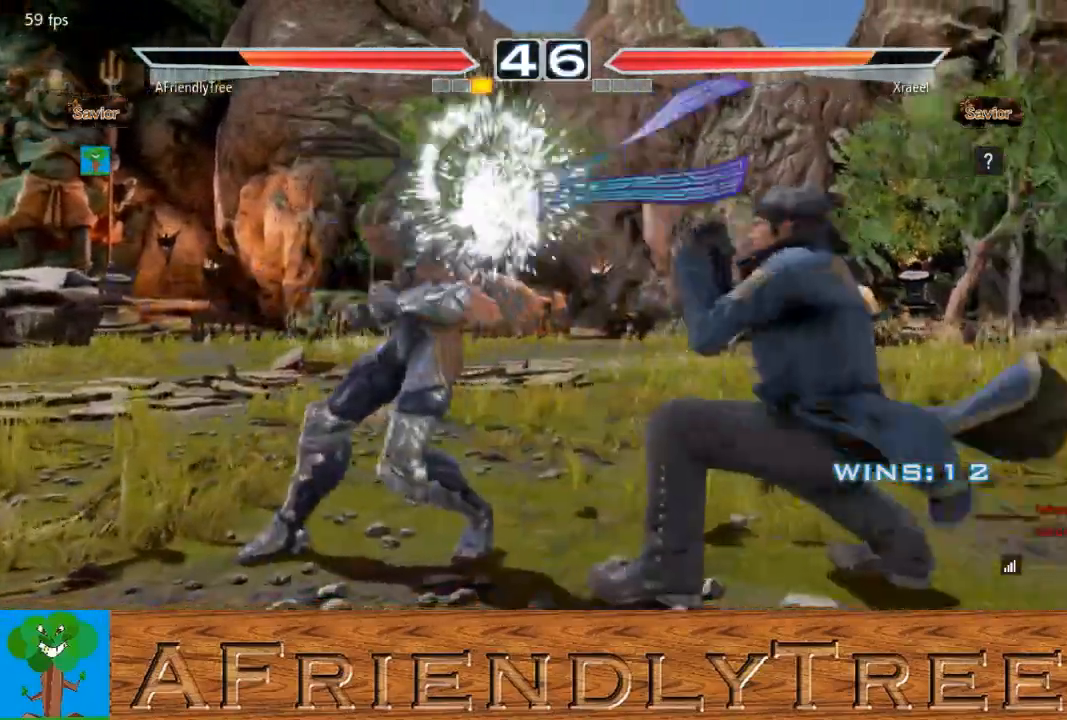
{"buttons": [], "left_stick": "center", "events": [[67, "left_stick", "center"], [133, "SQUARE", "up"], [200, "left_stick", "up"], [267, "left_stick", "center"]]}
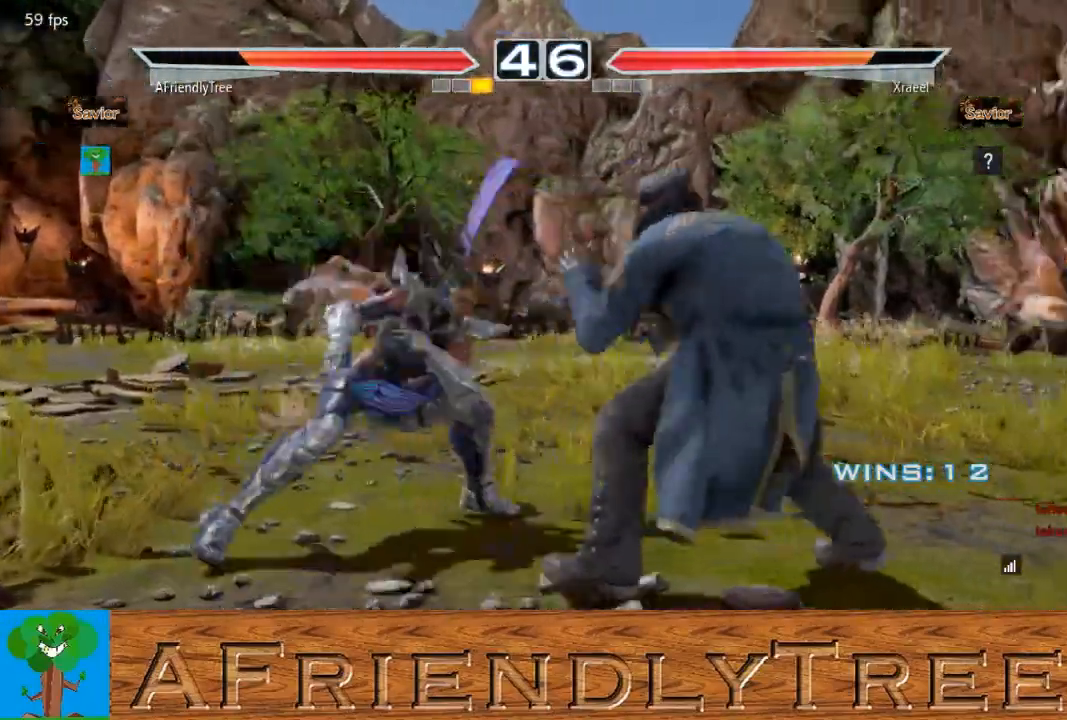
{"buttons": ["TRIANGLE"], "left_stick": "down-left", "events": [[67, "left_stick", "down-left"], [100, "TRIANGLE", "down"]]}
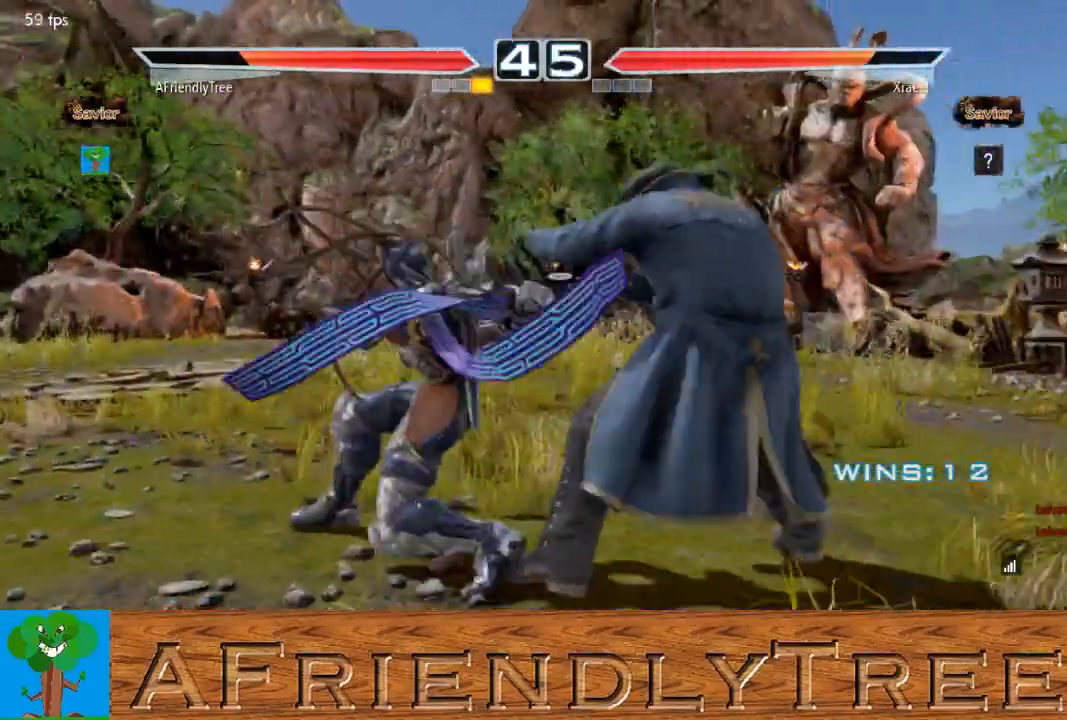
{"buttons": ["CIRCLE"], "left_stick": "center", "events": [[100, "left_stick", "center"], [133, "TRIANGLE", "up"], [300, "CIRCLE", "down"]]}
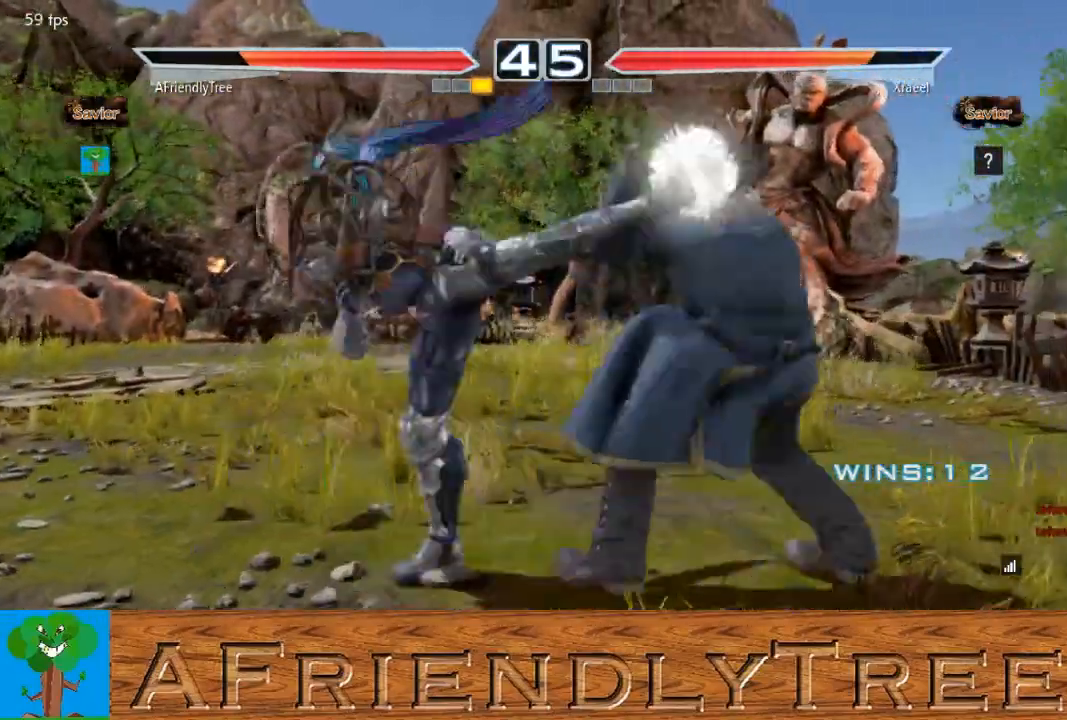
{"buttons": [], "left_stick": "left", "events": [[267, "CIRCLE", "up"], [367, "left_stick", "left"], [433, "left_stick", "center"], [500, "left_stick", "left"]]}
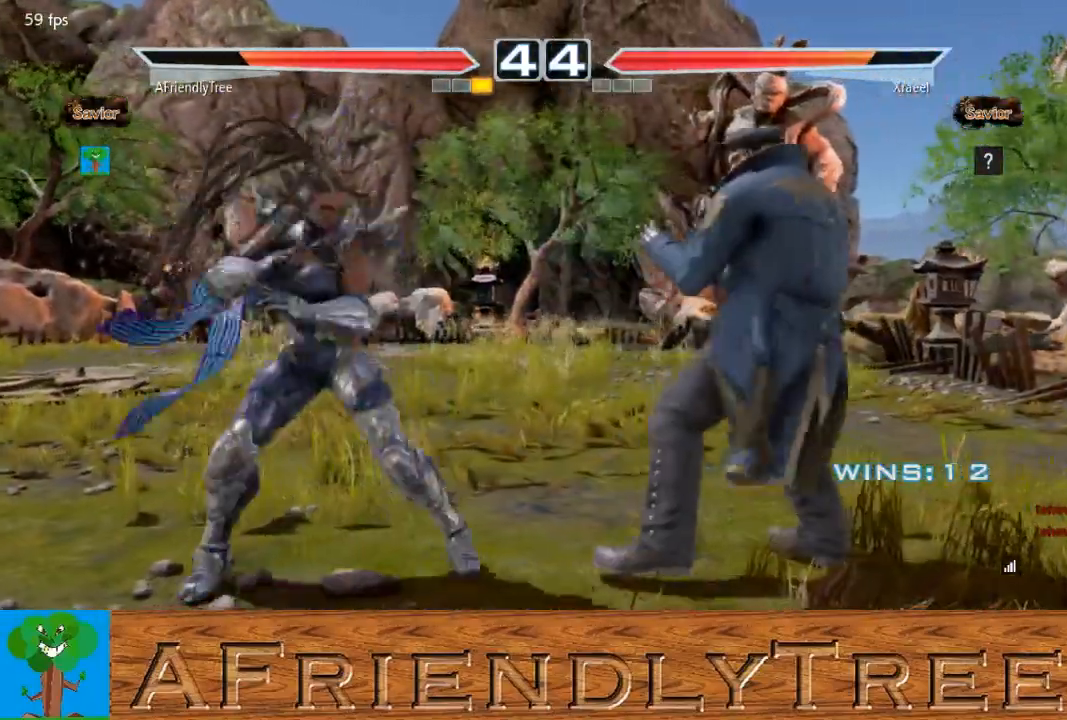
{"buttons": [], "left_stick": "left", "events": [[200, "left_stick", "down"], [267, "left_stick", "center"], [333, "left_stick", "left"], [400, "left_stick", "center"], [467, "left_stick", "left"]]}
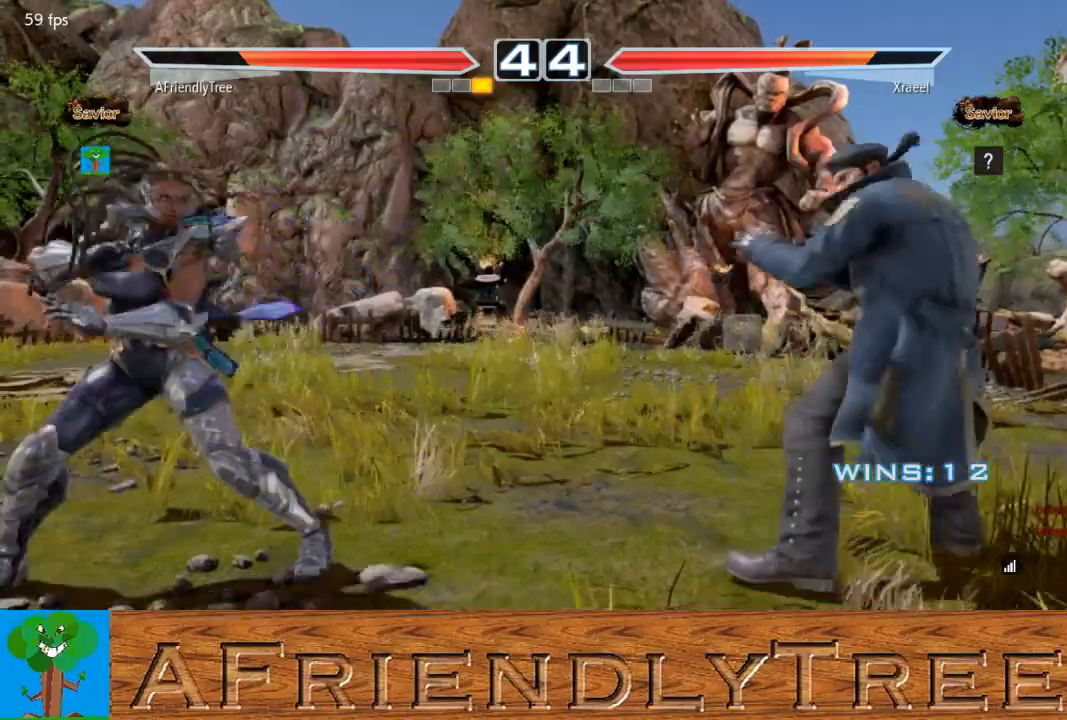
{"buttons": [], "left_stick": "center", "events": [[133, "left_stick", "center"], [267, "left_stick", "right"], [500, "left_stick", "center"]]}
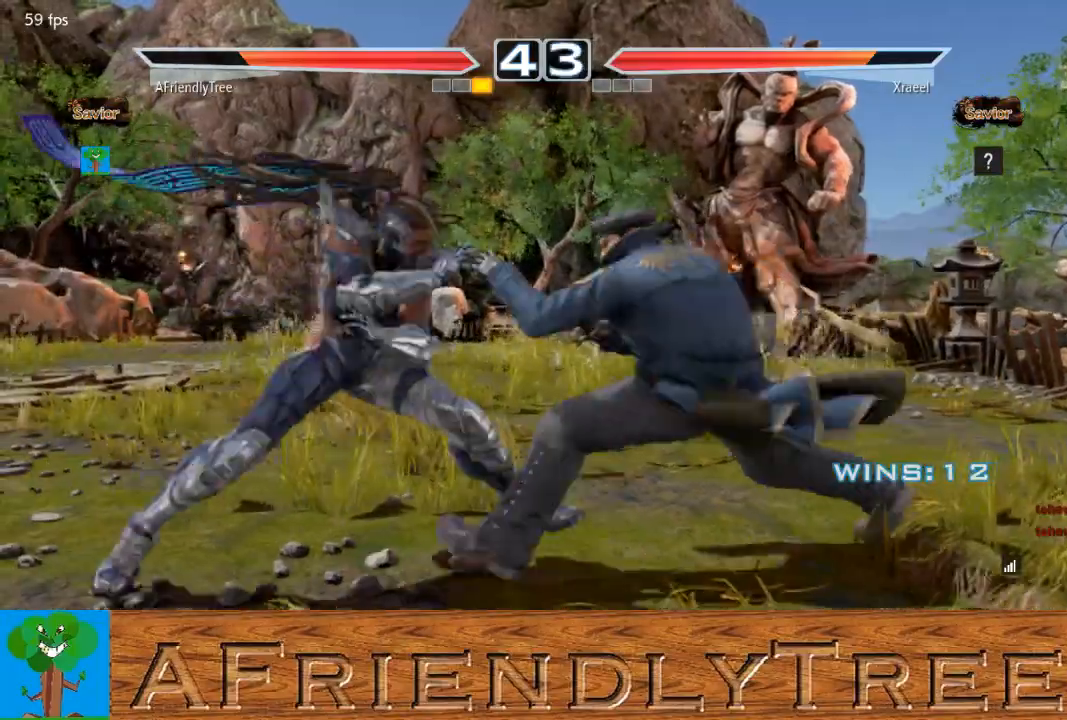
{"buttons": ["SQUARE"], "left_stick": "center", "events": [[33, "CIRCLE", "down"], [133, "CIRCLE", "up"], [133, "SQUARE", "down"]]}
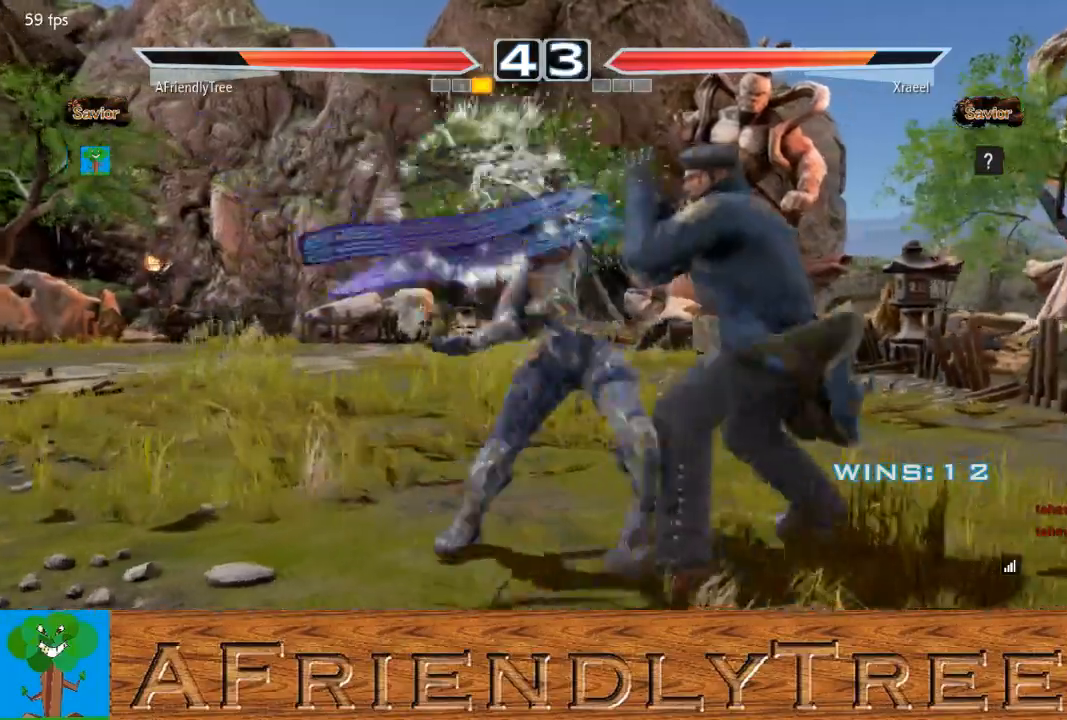
{"buttons": ["TRIANGLE"], "left_stick": "center", "events": [[300, "SQUARE", "up"], [400, "TRIANGLE", "down"]]}
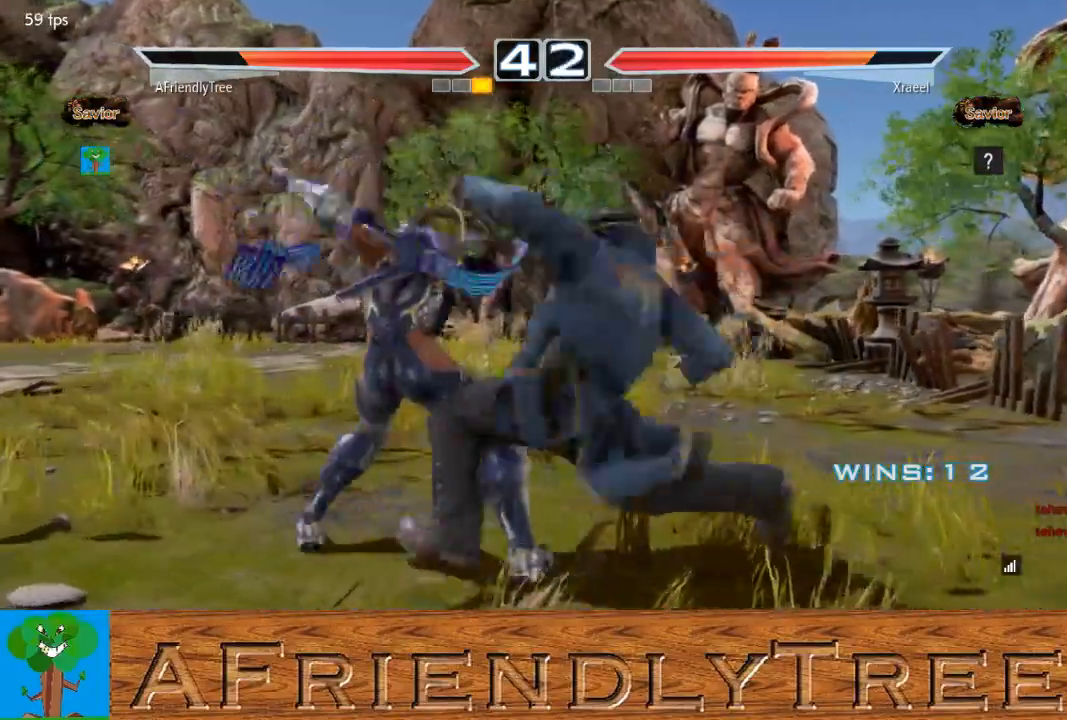
{"buttons": [], "left_stick": "center", "events": [[33, "TRIANGLE", "up"], [67, "SQUARE", "down"], [233, "SQUARE", "up"]]}
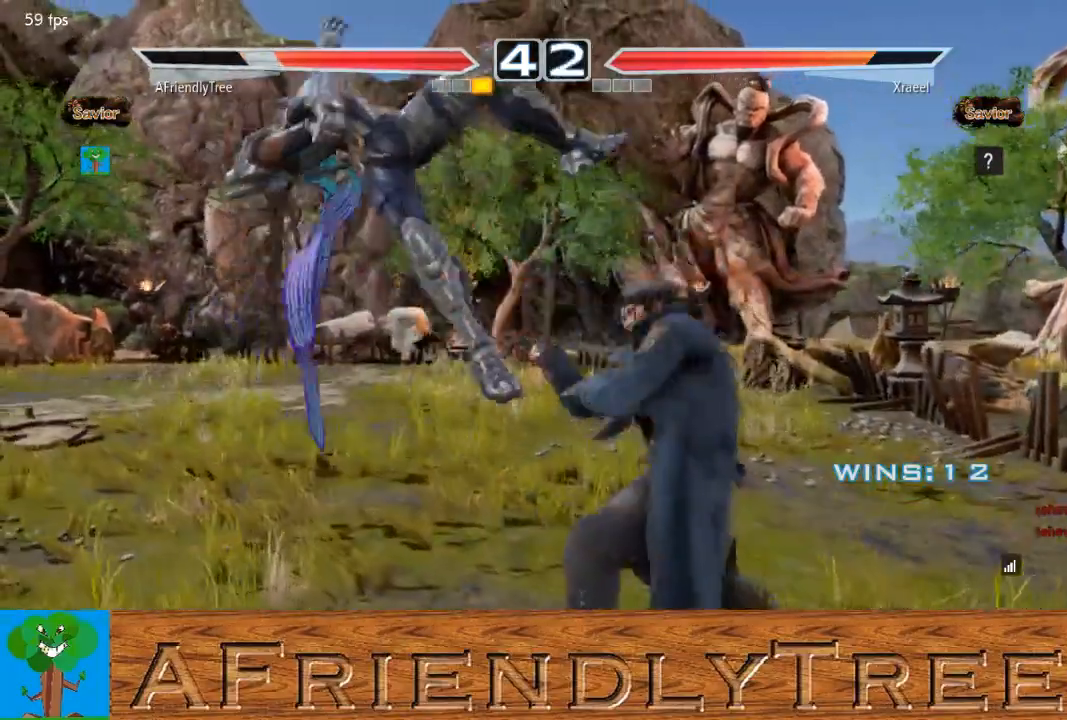
{"buttons": [], "left_stick": "center", "events": [[100, "TRIANGLE", "down"], [133, "CROSS", "down"], [133, "SQUARE", "down"], [300, "CROSS", "up"], [300, "SQUARE", "up"], [300, "TRIANGLE", "up"]]}
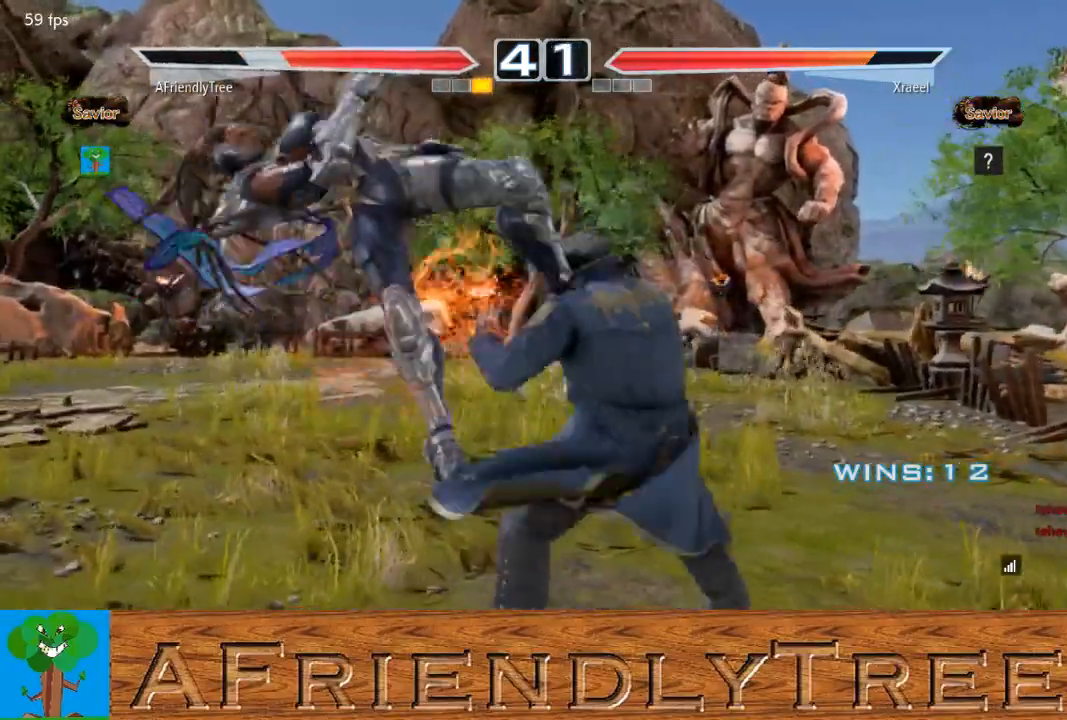
{"buttons": [], "left_stick": "center", "events": []}
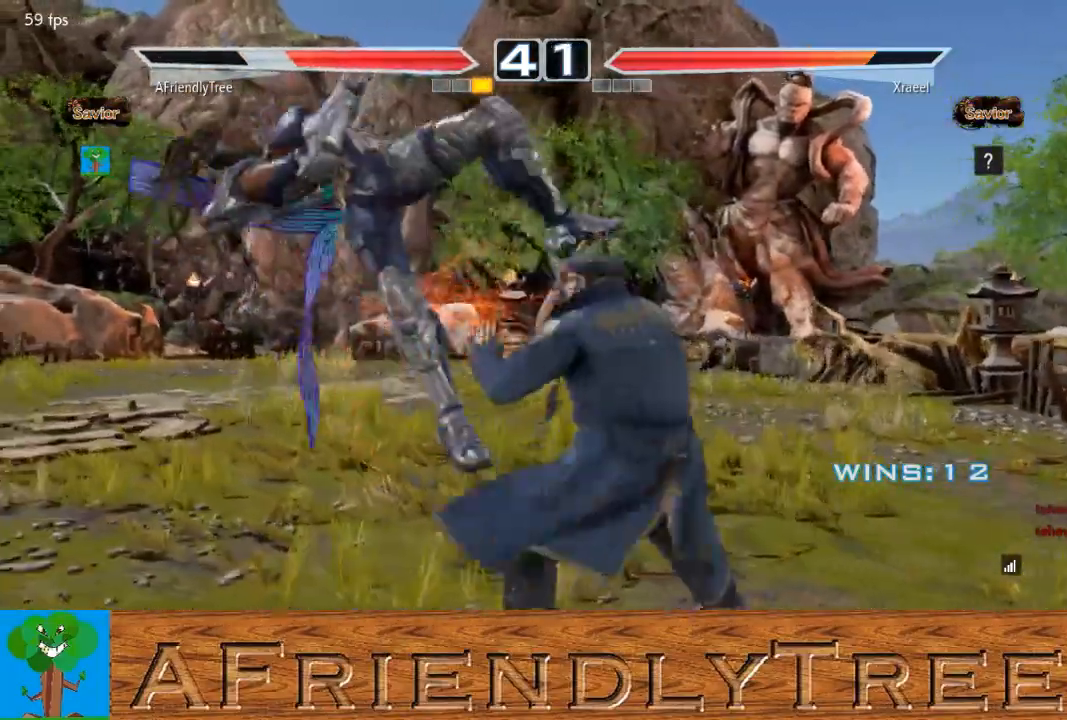
{"buttons": [], "left_stick": "center", "events": []}
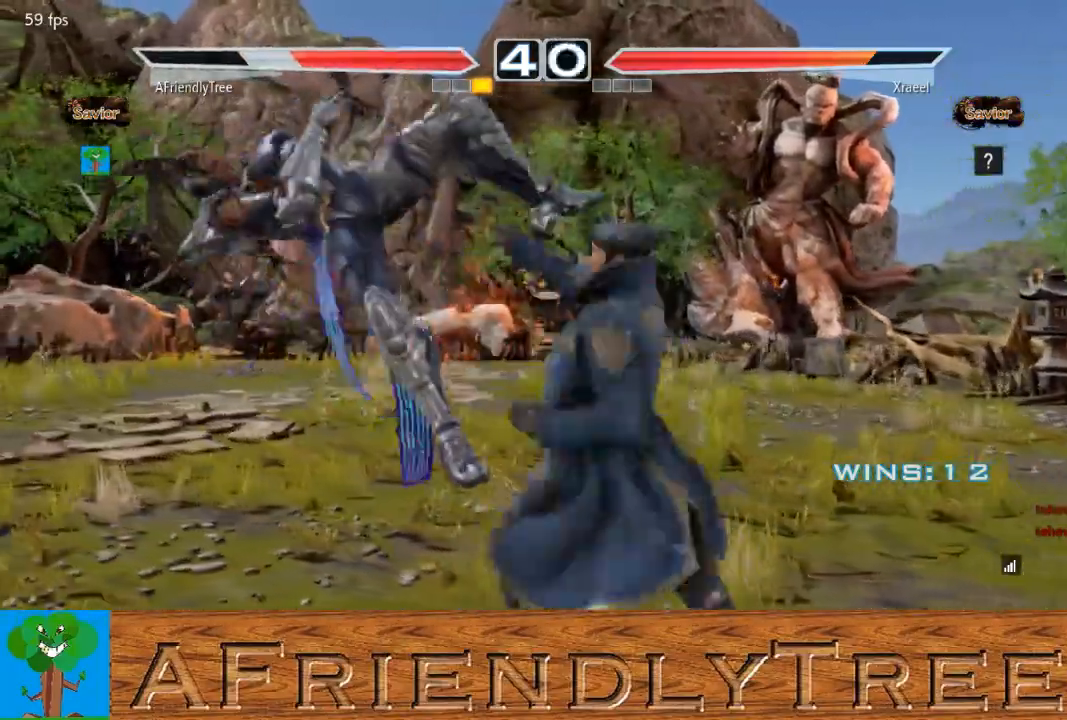
{"buttons": [], "left_stick": "center", "events": []}
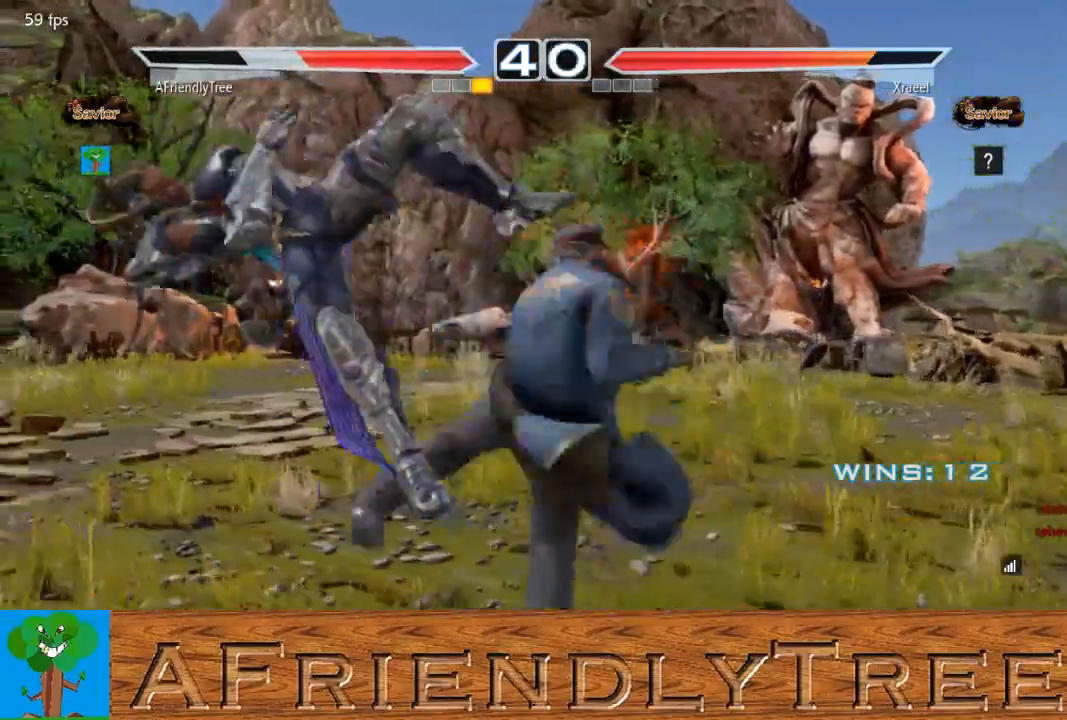
{"buttons": [], "left_stick": "center", "events": []}
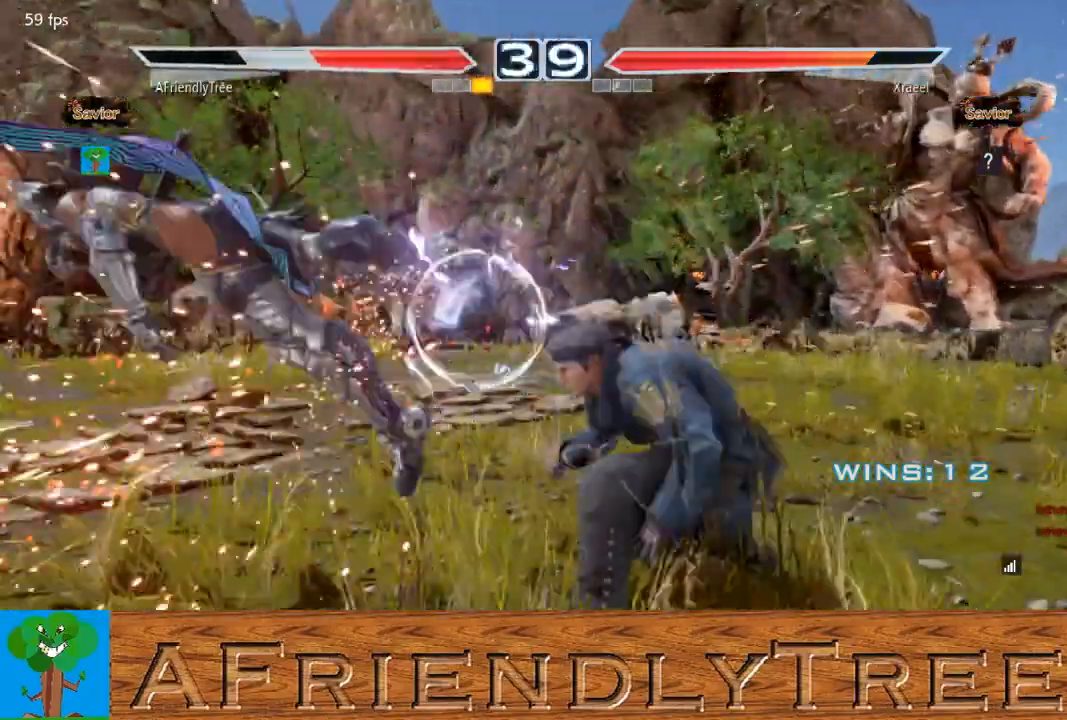
{"buttons": [], "left_stick": "center", "events": []}
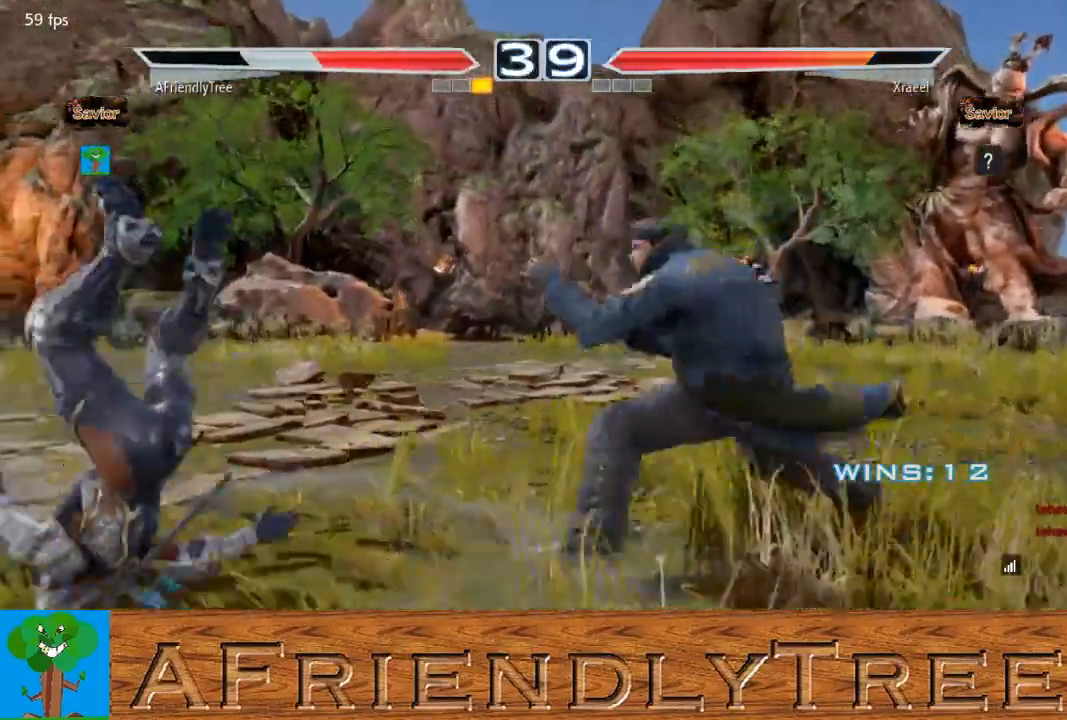
{"buttons": [], "left_stick": "center", "events": []}
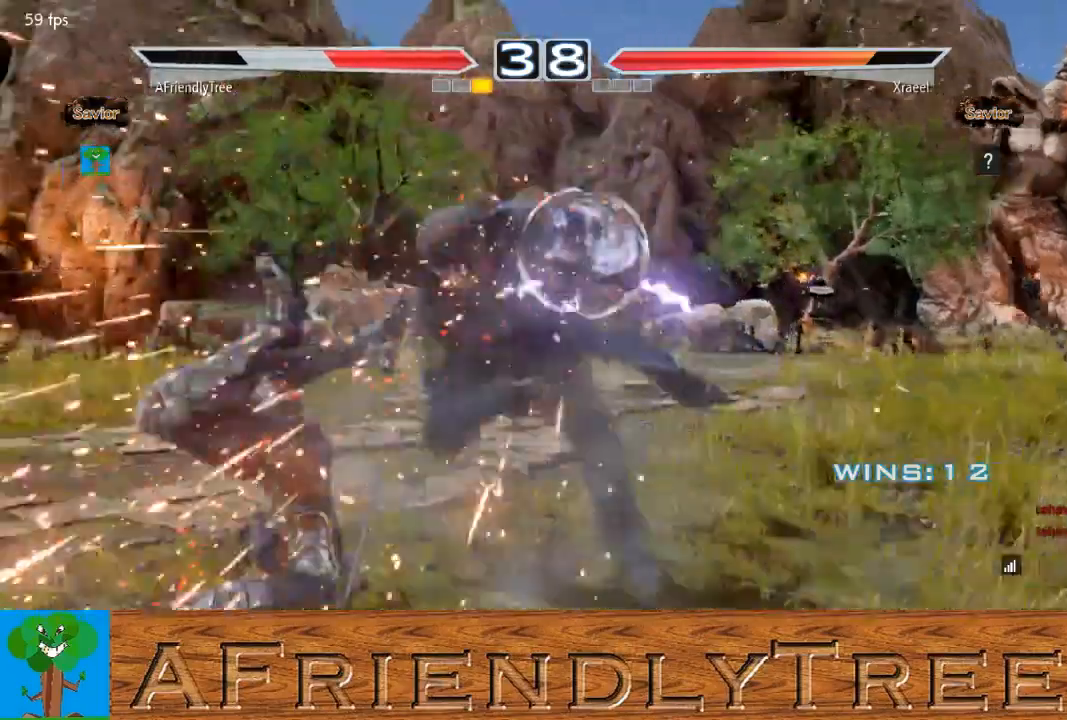
{"buttons": ["TRIANGLE"], "left_stick": "left", "events": [[167, "left_stick", "left"], [400, "TRIANGLE", "down"]]}
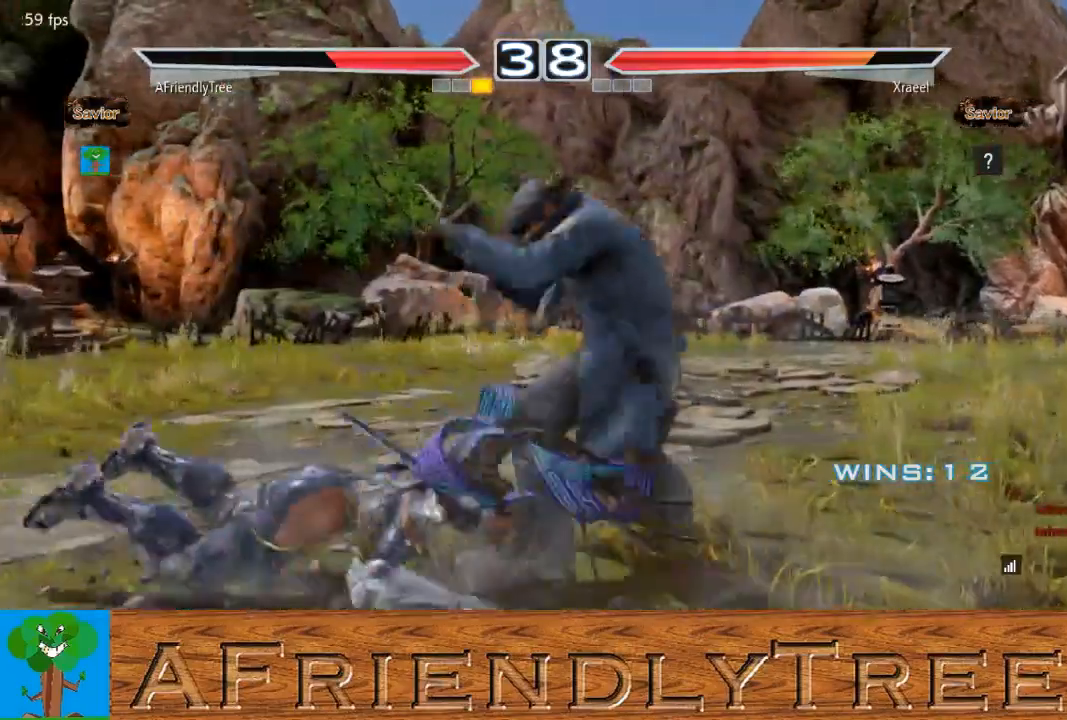
{"buttons": [], "left_stick": "left", "events": [[67, "left_stick", "down-left"], [100, "TRIANGLE", "up"], [433, "left_stick", "left"]]}
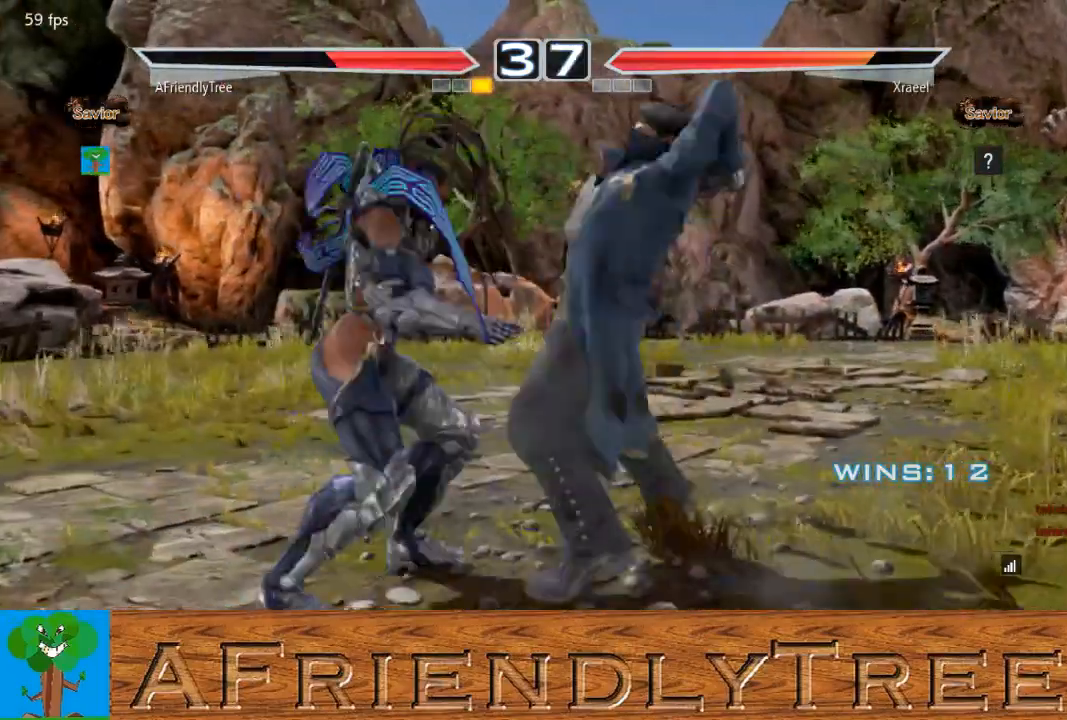
{"buttons": [], "left_stick": "center", "events": [[333, "left_stick", "center"], [433, "left_stick", "up"], [500, "left_stick", "center"]]}